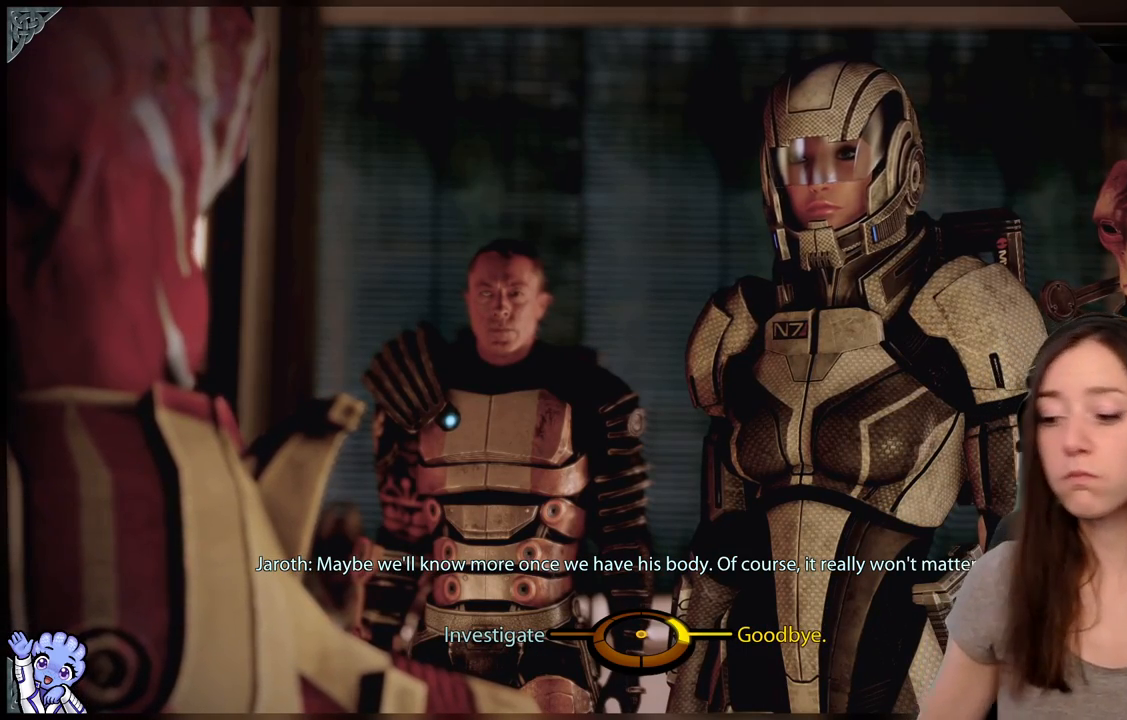
Gameplay with a controller (Xbox layout); each line is a JSON object with the inputs held at the frame after it. "events" lists button and stick changes between this image and that frame as [ms after this image, input, new state], when the widget could be followed in between. Not read: L3 SHARE.
{"buttons": [], "left_stick": "left", "right_stick": "center", "events": [[433, "left_stick", "left"]]}
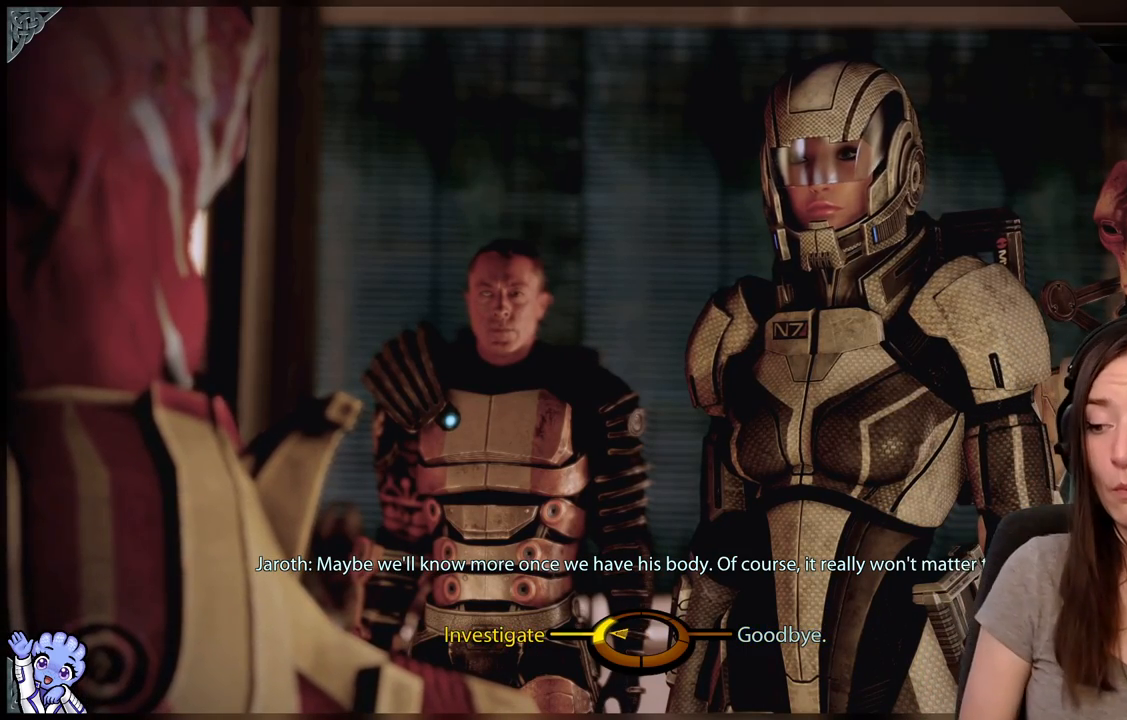
{"buttons": [], "left_stick": "up-left", "right_stick": "center", "events": [[217, "A", "down"], [317, "A", "up"], [367, "left_stick", "up-left"]]}
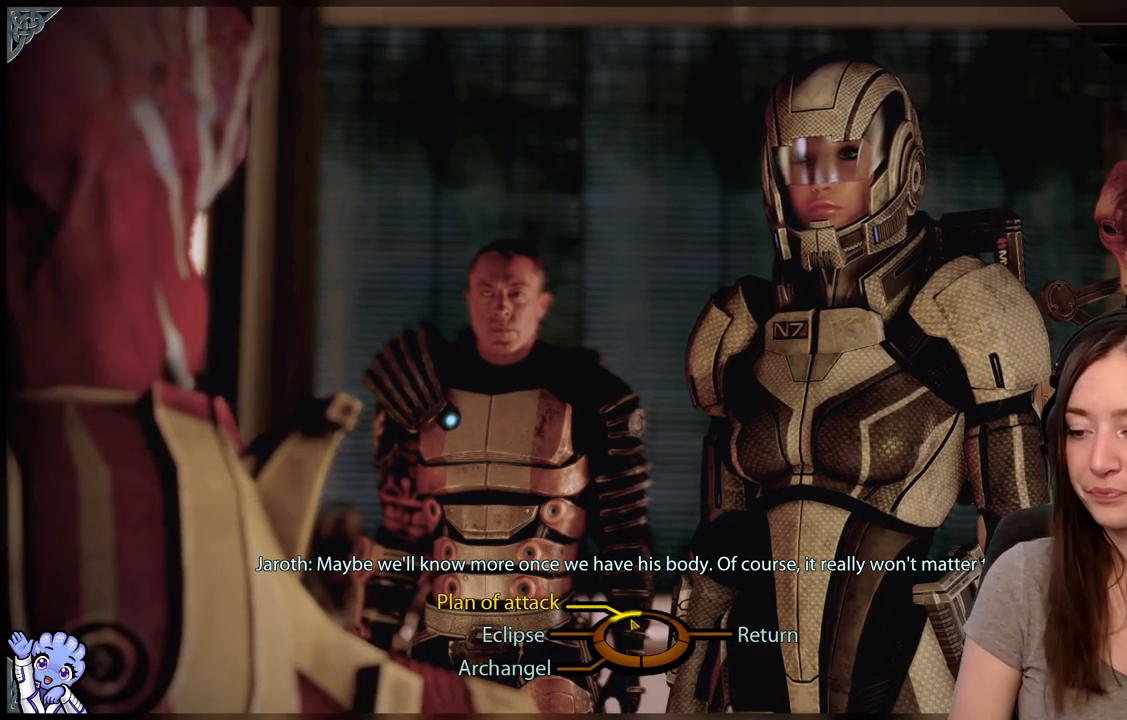
{"buttons": [], "left_stick": "down-left", "right_stick": "center", "events": [[133, "left_stick", "left"], [300, "left_stick", "down-left"]]}
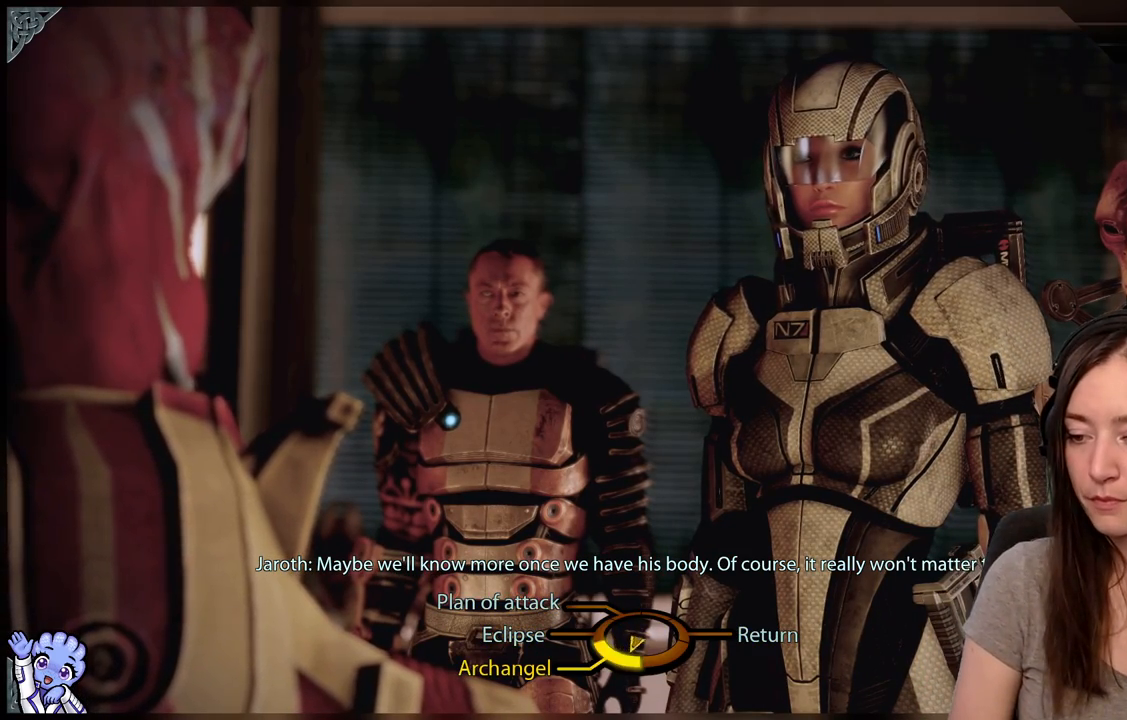
{"buttons": [], "left_stick": "down-right", "right_stick": "center", "events": [[133, "left_stick", "down-right"], [383, "A", "down"], [467, "A", "up"]]}
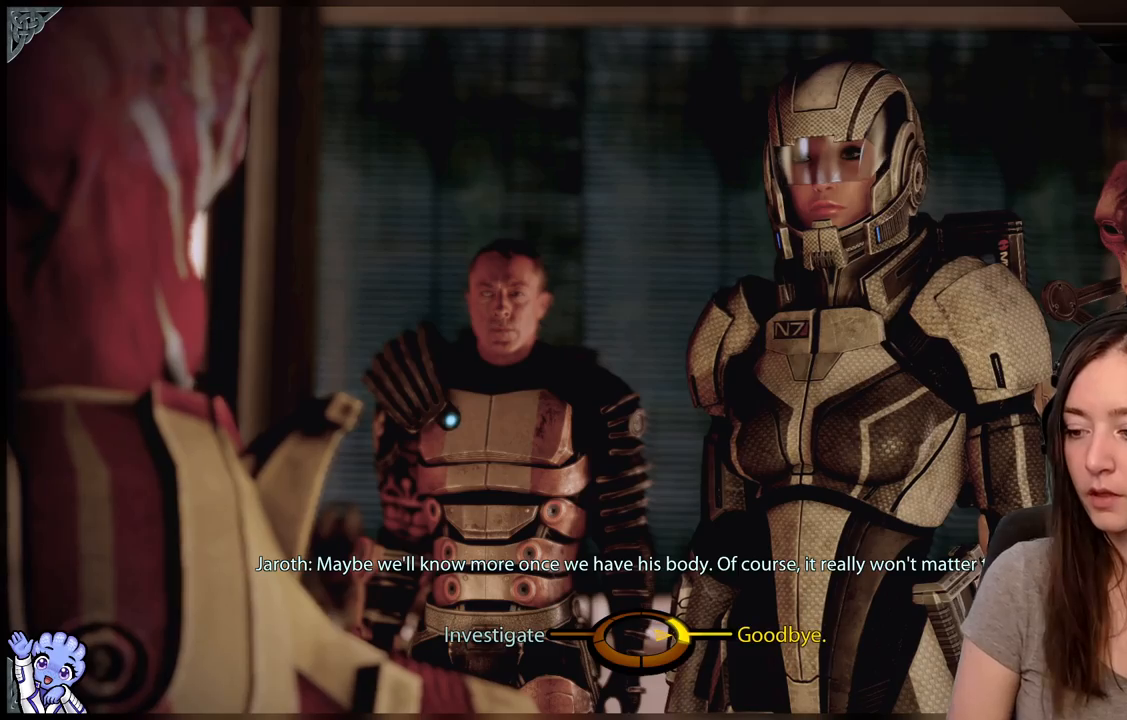
{"buttons": [], "left_stick": "center", "right_stick": "center", "events": [[117, "A", "down"], [200, "A", "up"], [333, "left_stick", "center"]]}
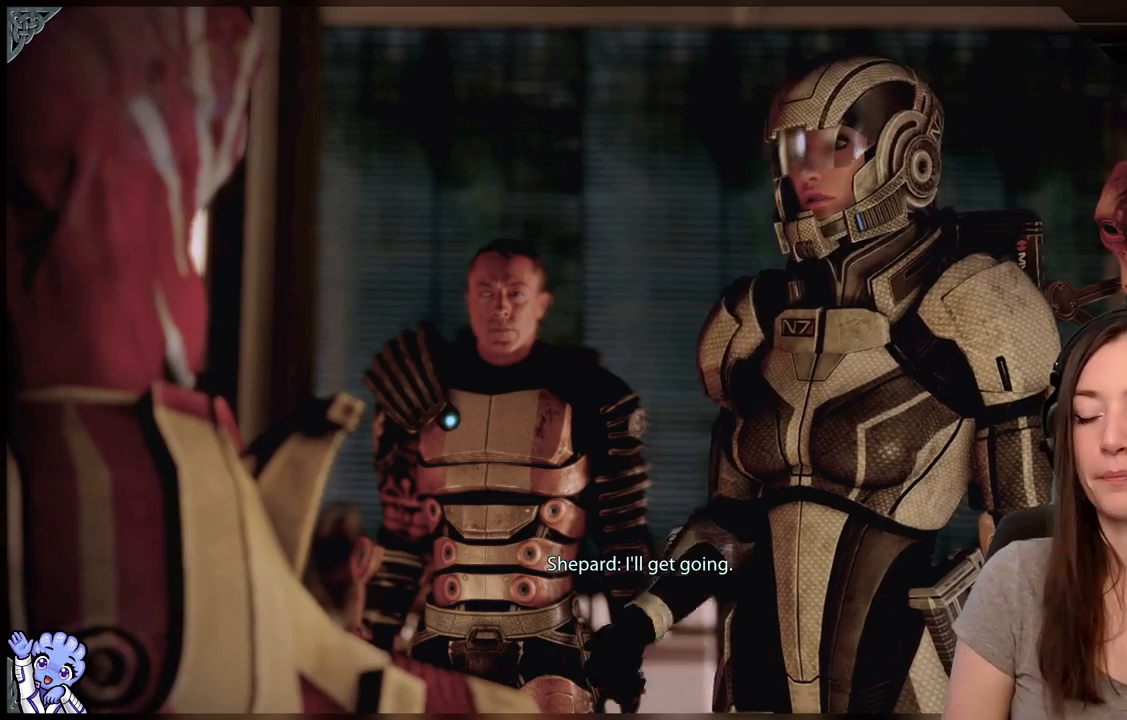
{"buttons": [], "left_stick": "center", "right_stick": "center", "events": []}
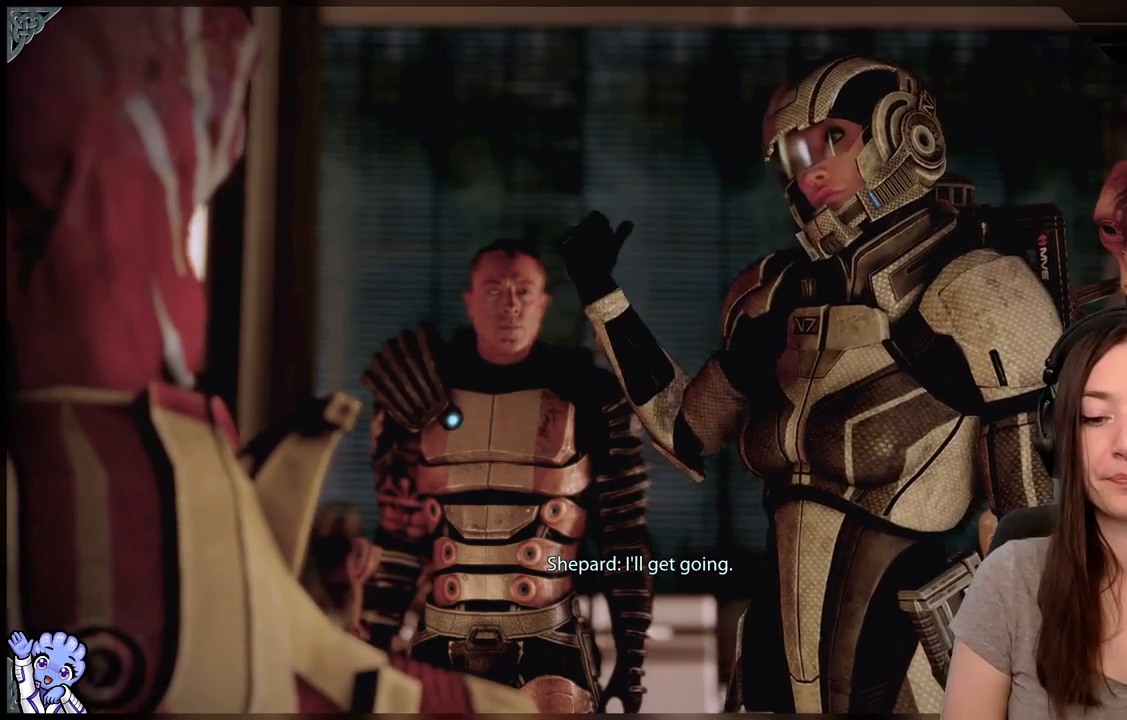
{"buttons": [], "left_stick": "center", "right_stick": "center", "events": []}
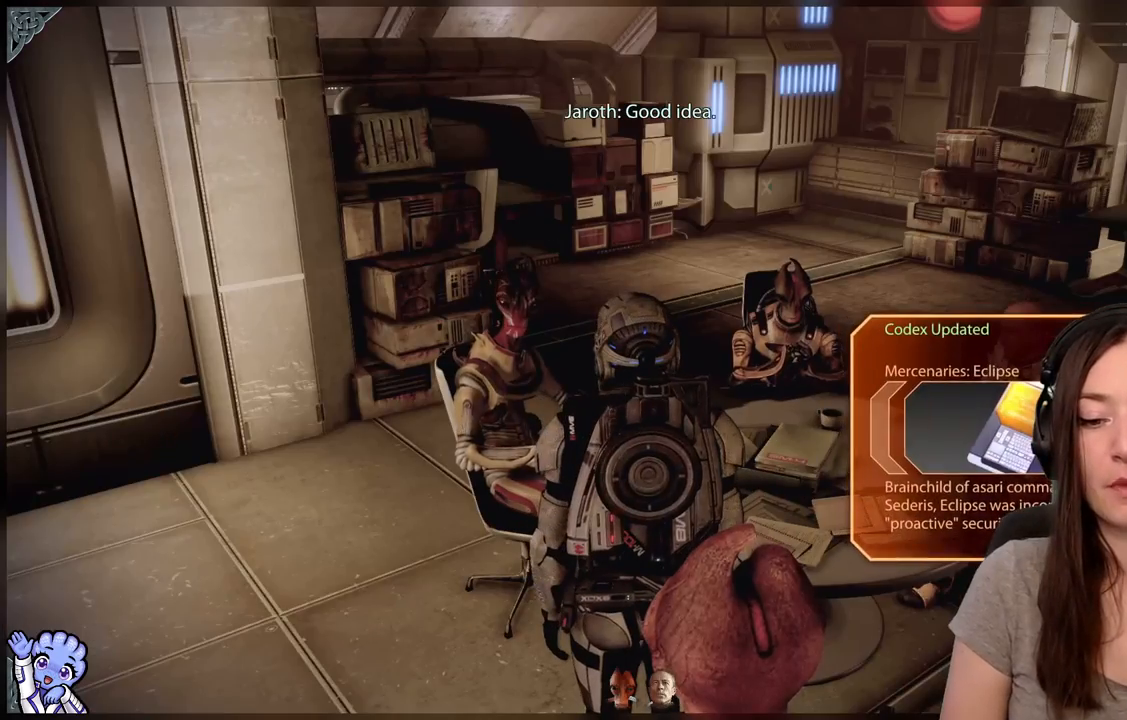
{"buttons": [], "left_stick": "center", "right_stick": "center", "events": []}
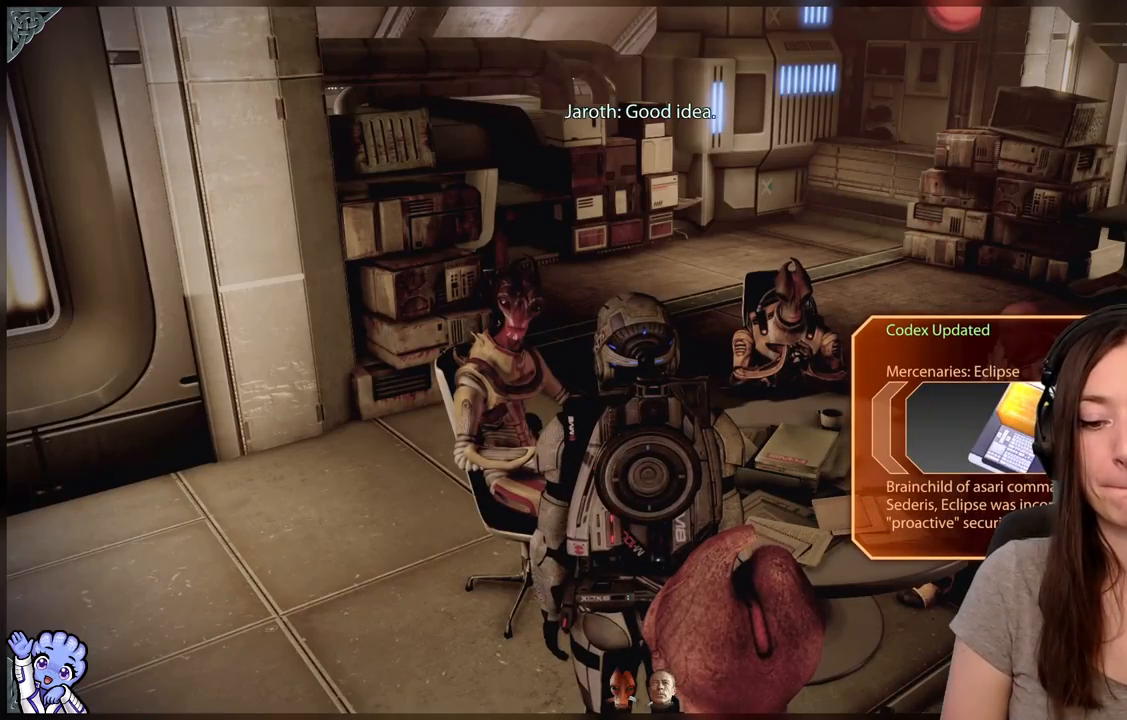
{"buttons": [], "left_stick": "center", "right_stick": "right", "events": [[417, "right_stick", "right"]]}
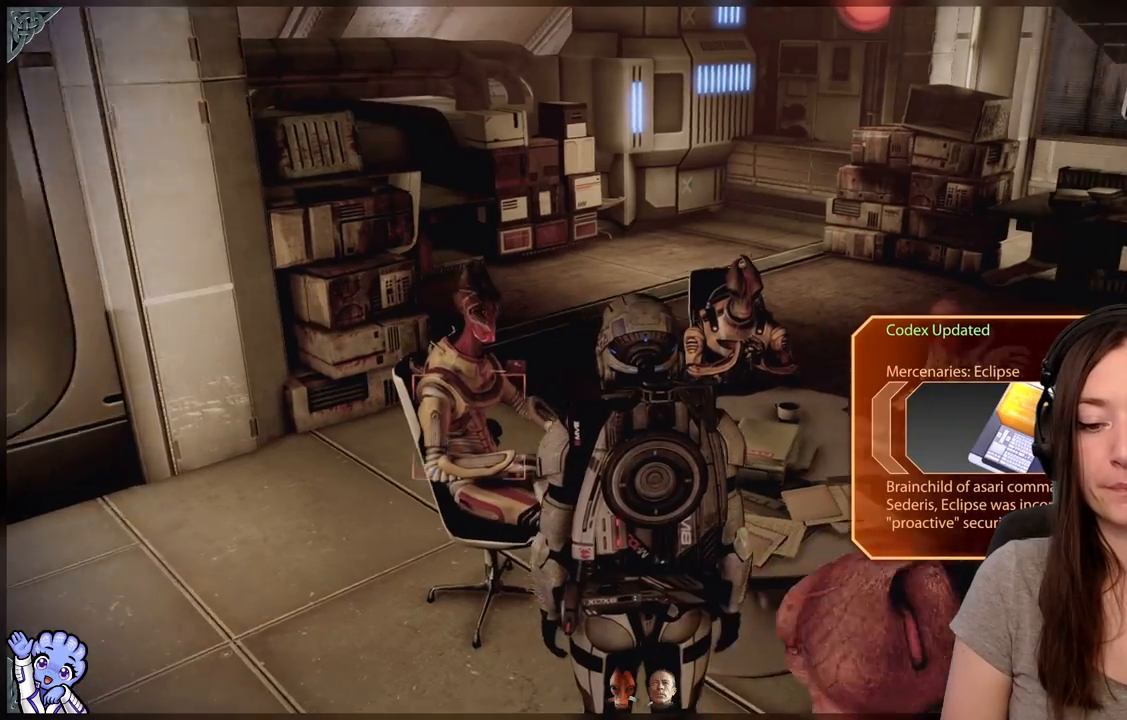
{"buttons": [], "left_stick": "center", "right_stick": "right", "events": []}
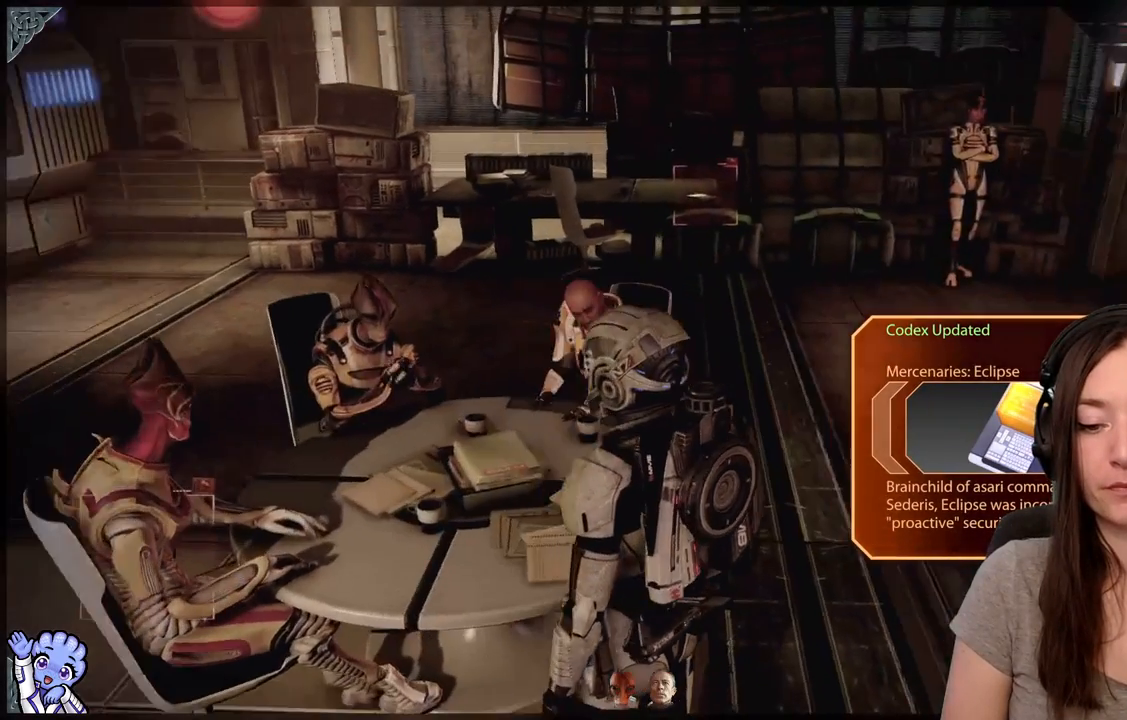
{"buttons": [], "left_stick": "down", "right_stick": "center", "events": [[17, "right_stick", "center"], [433, "left_stick", "down"]]}
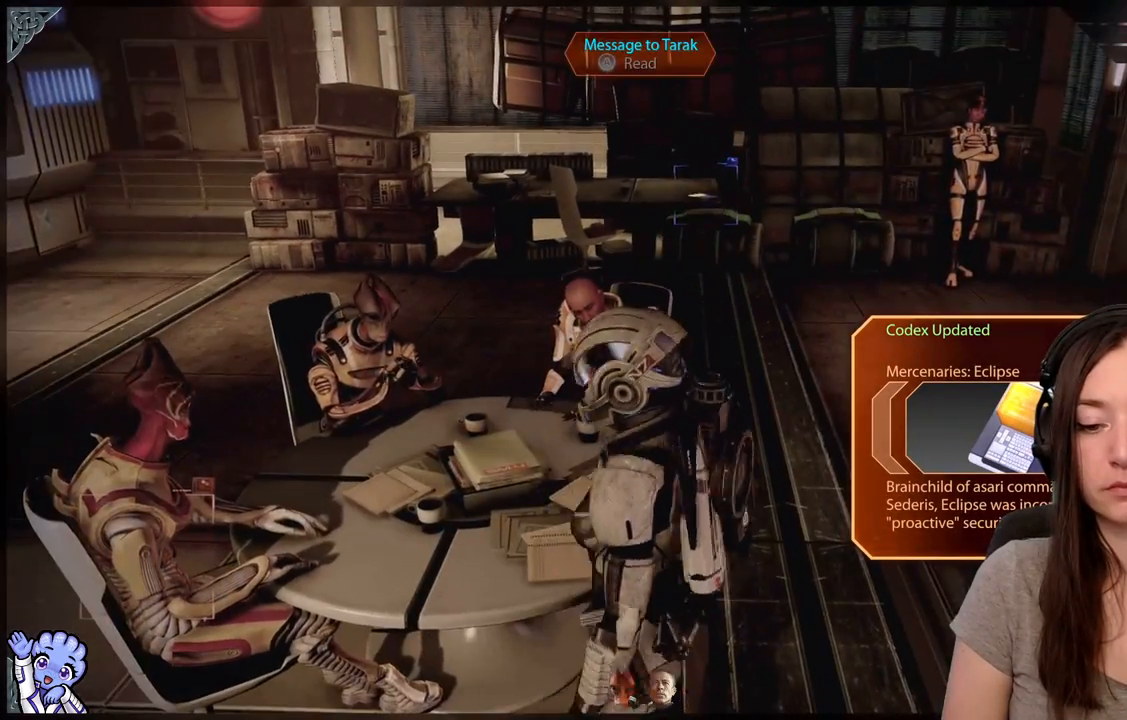
{"buttons": [], "left_stick": "center", "right_stick": "left", "events": [[317, "right_stick", "left"], [367, "left_stick", "center"]]}
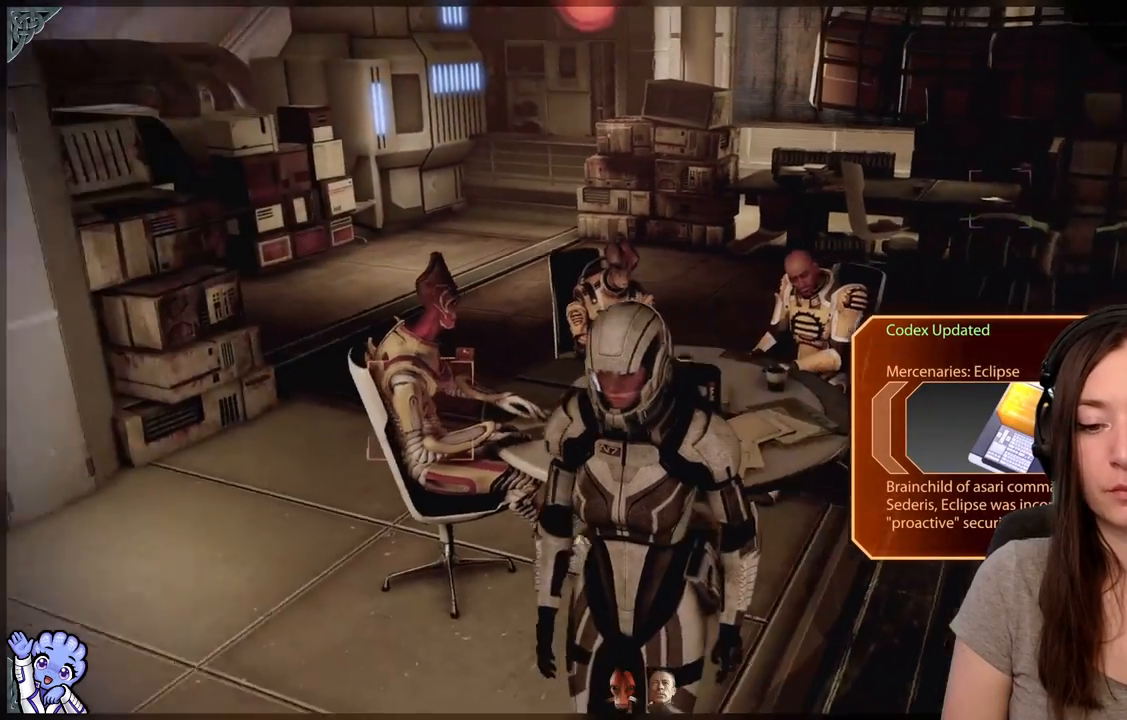
{"buttons": [], "left_stick": "center", "right_stick": "center", "events": [[400, "right_stick", "center"]]}
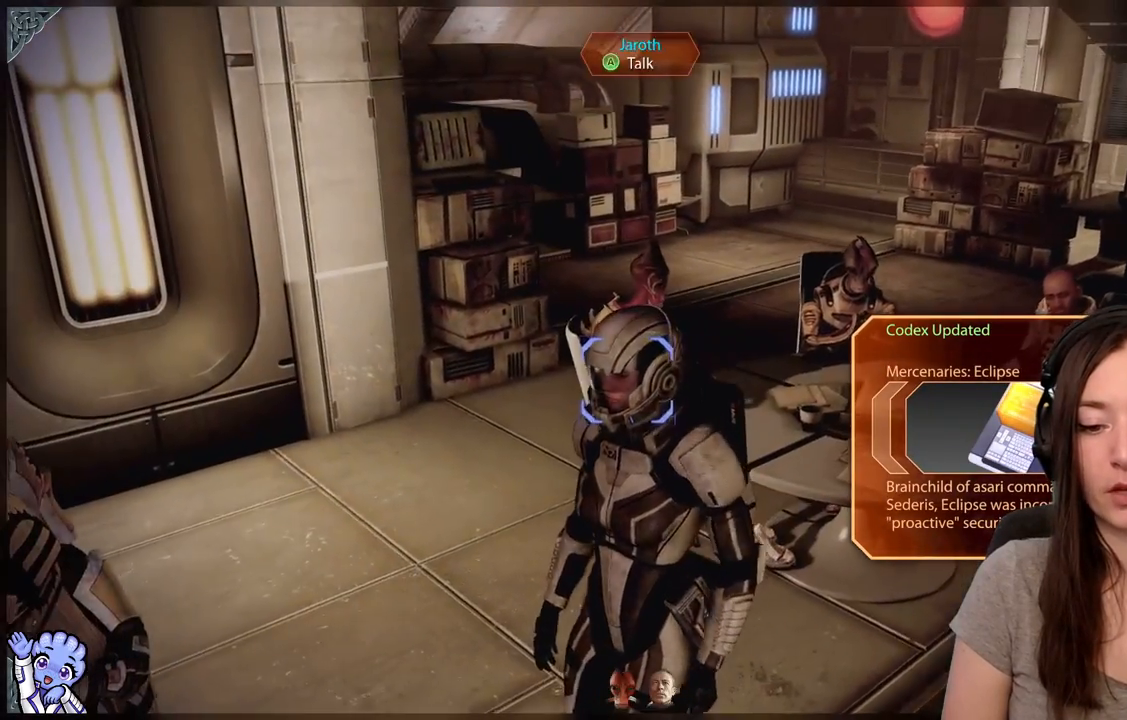
{"buttons": [], "left_stick": "up-left", "right_stick": "center", "events": [[33, "left_stick", "up-left"], [167, "right_stick", "left"], [467, "right_stick", "center"]]}
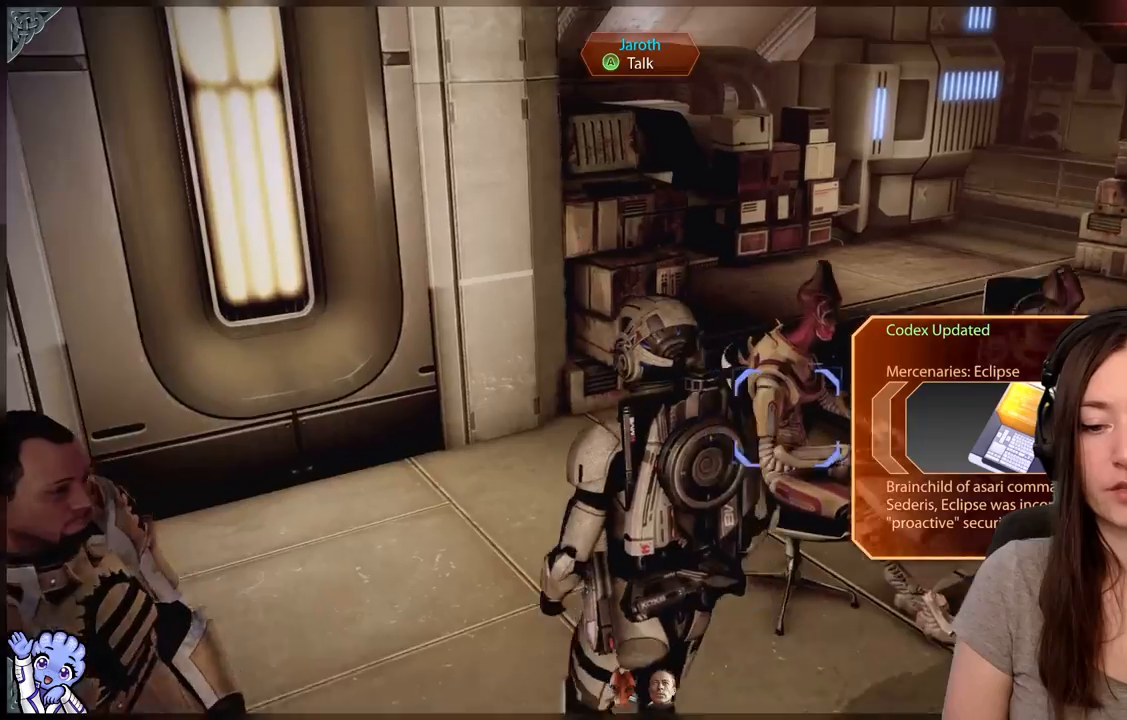
{"buttons": [], "left_stick": "center", "right_stick": "right", "events": [[283, "right_stick", "right"], [317, "left_stick", "center"]]}
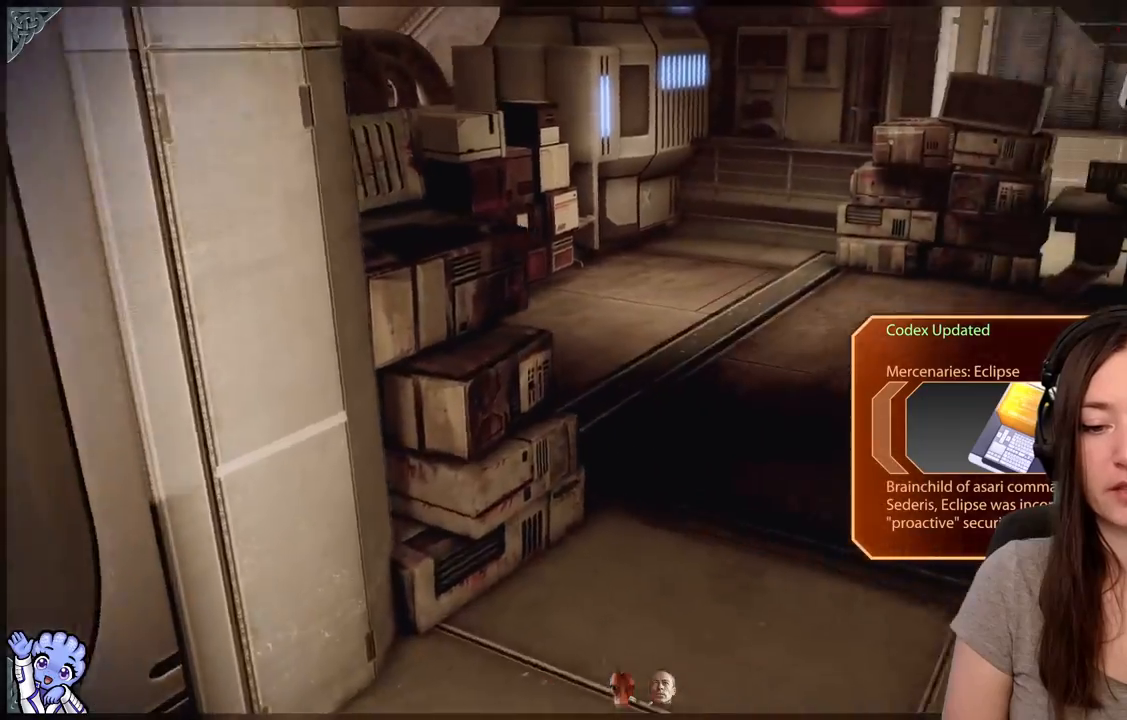
{"buttons": [], "left_stick": "right", "right_stick": "right", "events": [[367, "left_stick", "right"]]}
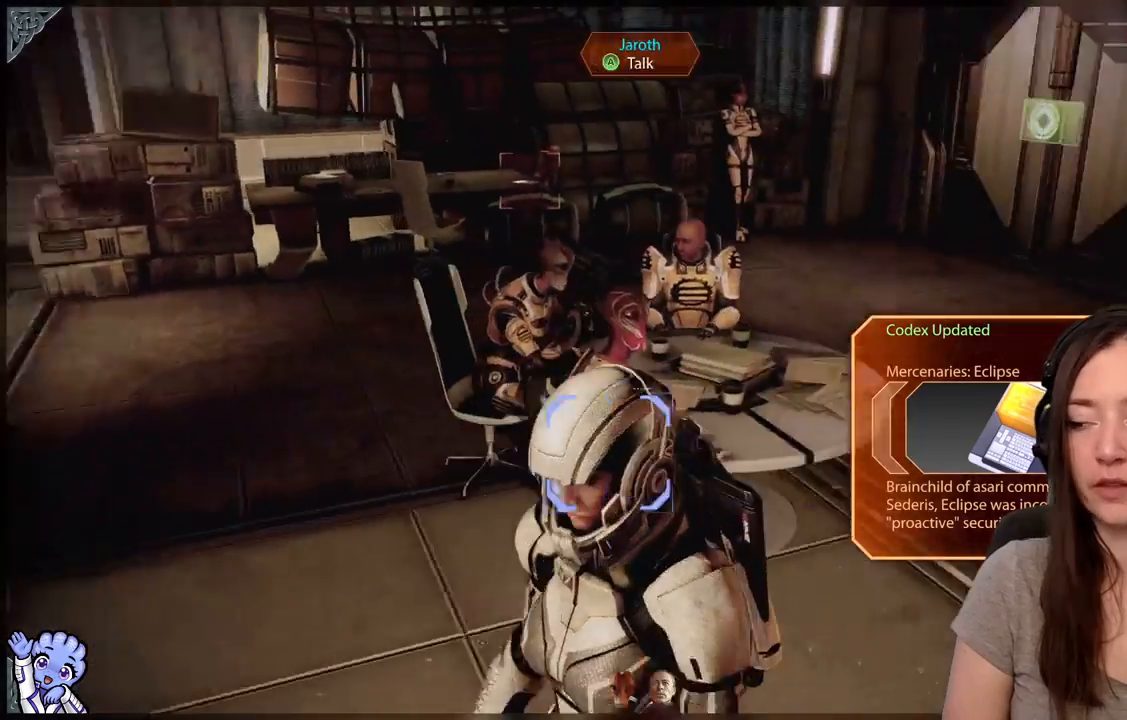
{"buttons": [], "left_stick": "up", "right_stick": "center", "events": [[300, "left_stick", "up-right"], [400, "right_stick", "center"], [483, "left_stick", "up"]]}
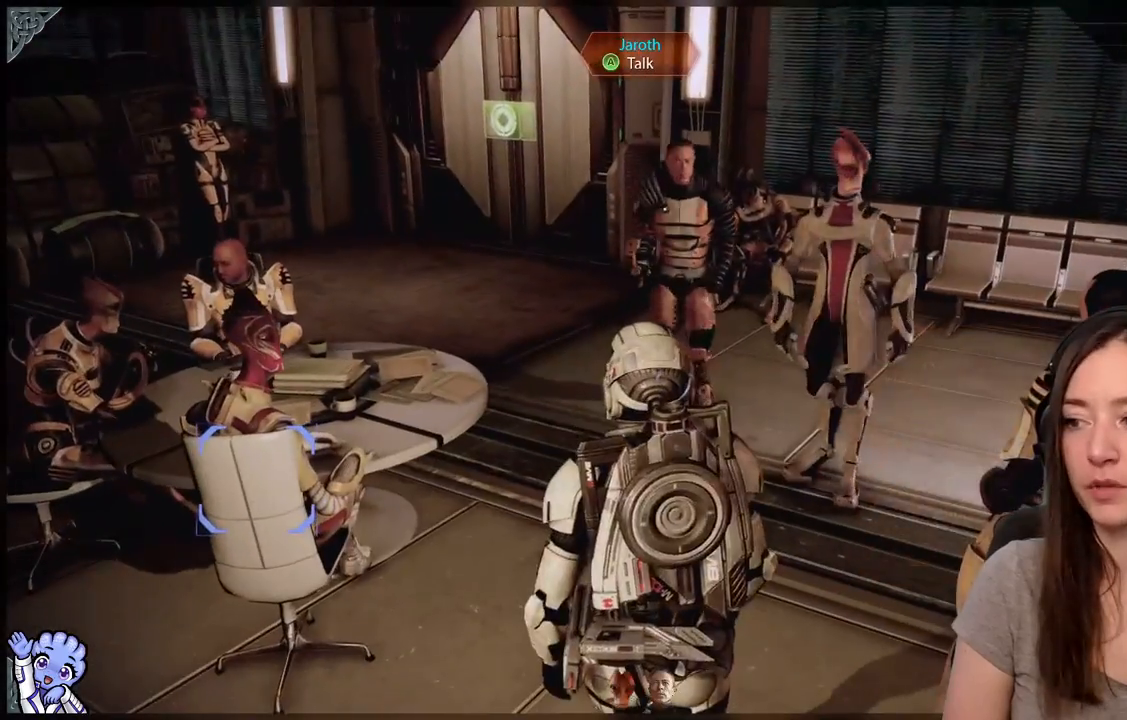
{"buttons": [], "left_stick": "up", "right_stick": "center", "events": []}
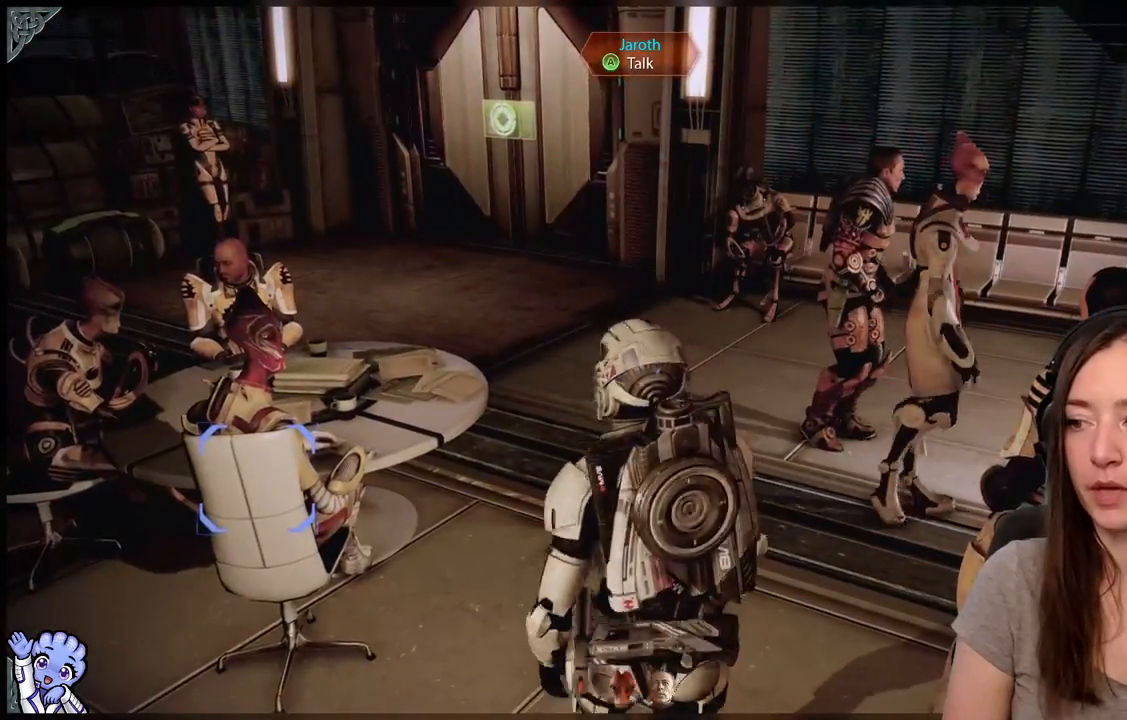
{"buttons": [], "left_stick": "up", "right_stick": "center", "events": [[117, "left_stick", "up-left"], [483, "left_stick", "up"]]}
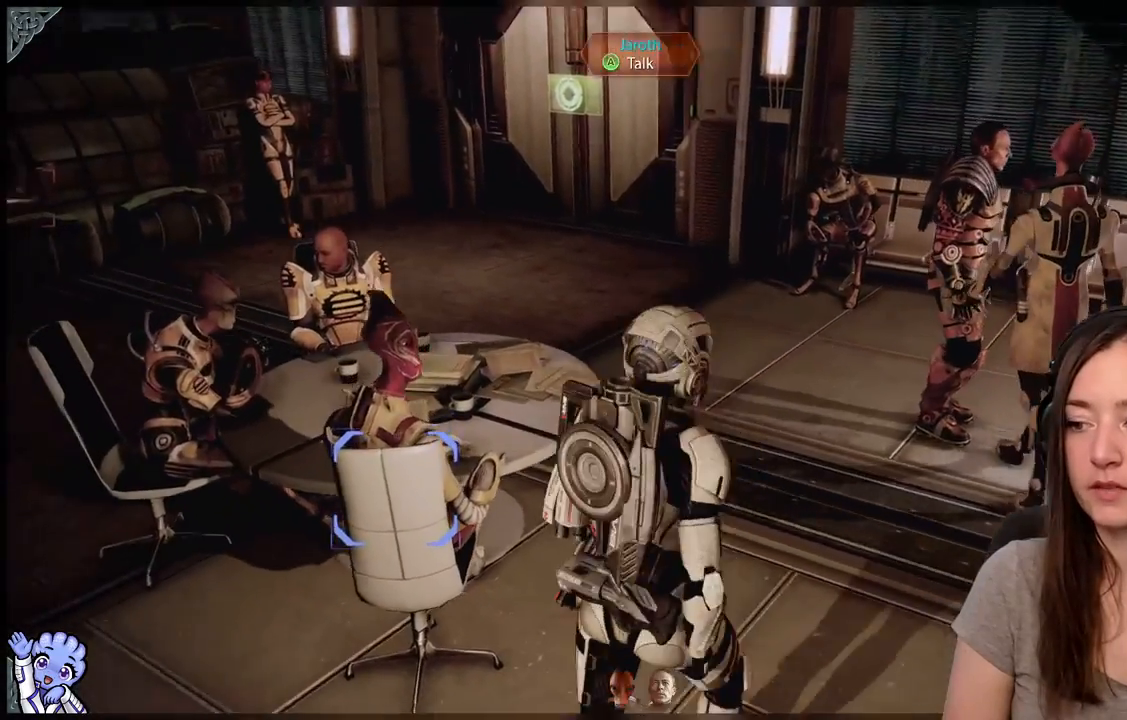
{"buttons": [], "left_stick": "up-right", "right_stick": "center", "events": [[50, "right_stick", "down-left"], [83, "left_stick", "up-right"], [250, "right_stick", "center"]]}
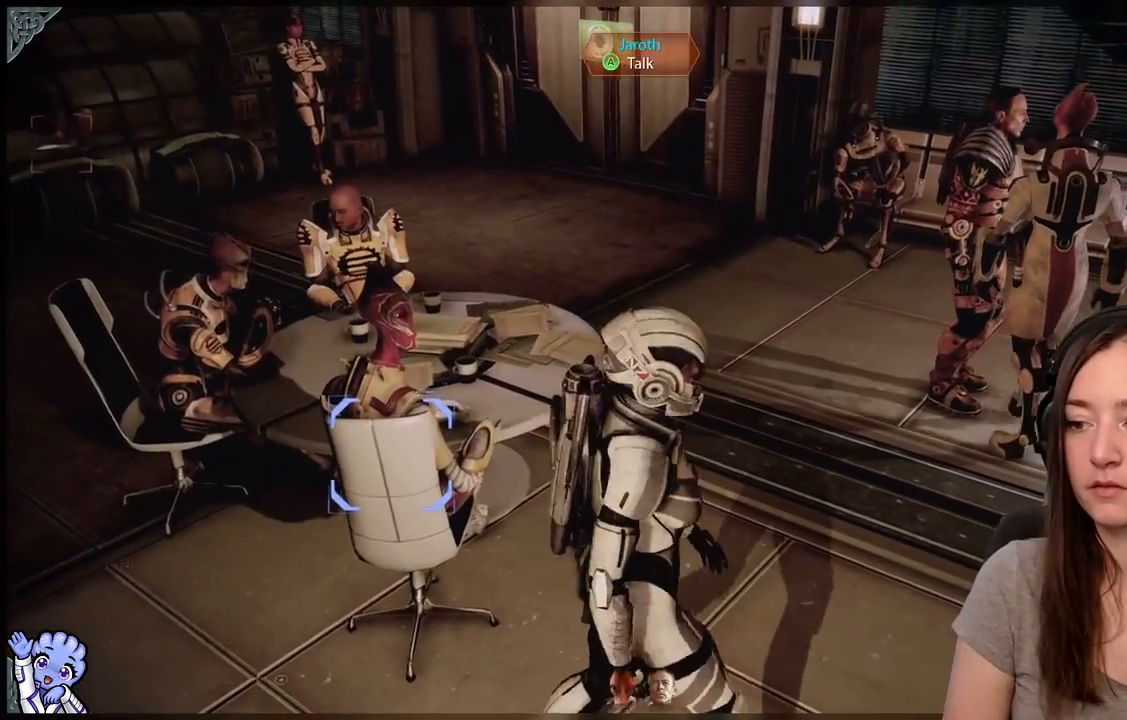
{"buttons": [], "left_stick": "left", "right_stick": "left", "events": [[100, "left_stick", "center"], [150, "left_stick", "left"], [300, "right_stick", "down-left"], [500, "right_stick", "left"]]}
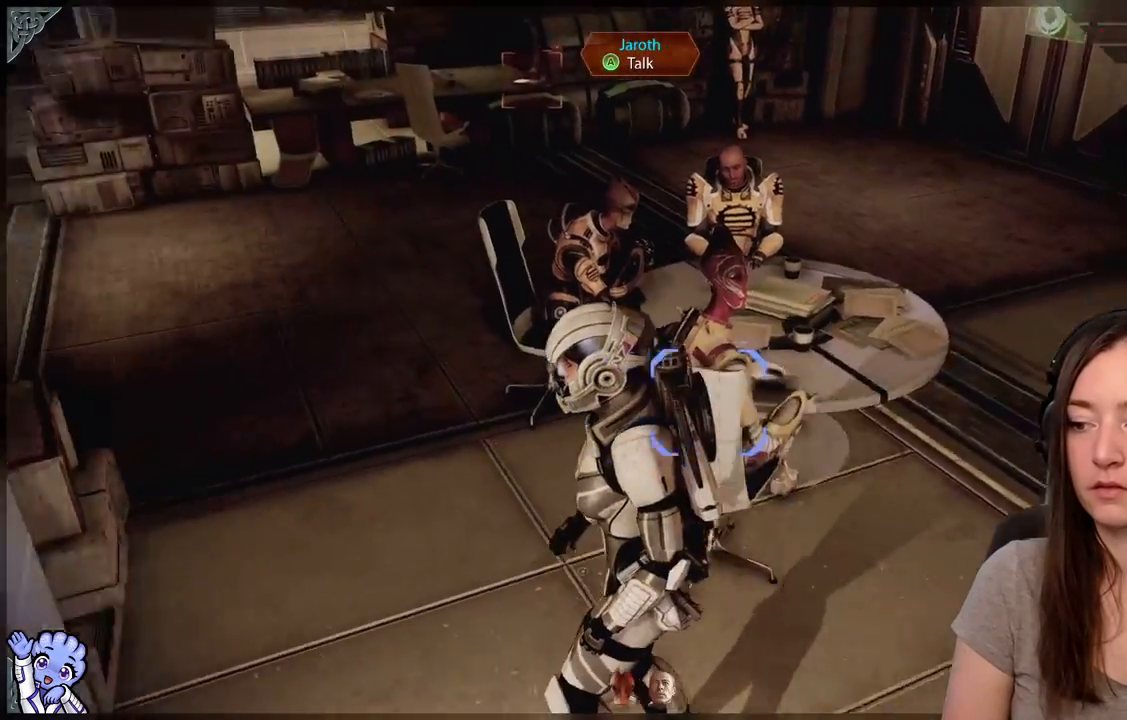
{"buttons": [], "left_stick": "up", "right_stick": "center", "events": [[317, "left_stick", "up"], [333, "right_stick", "center"]]}
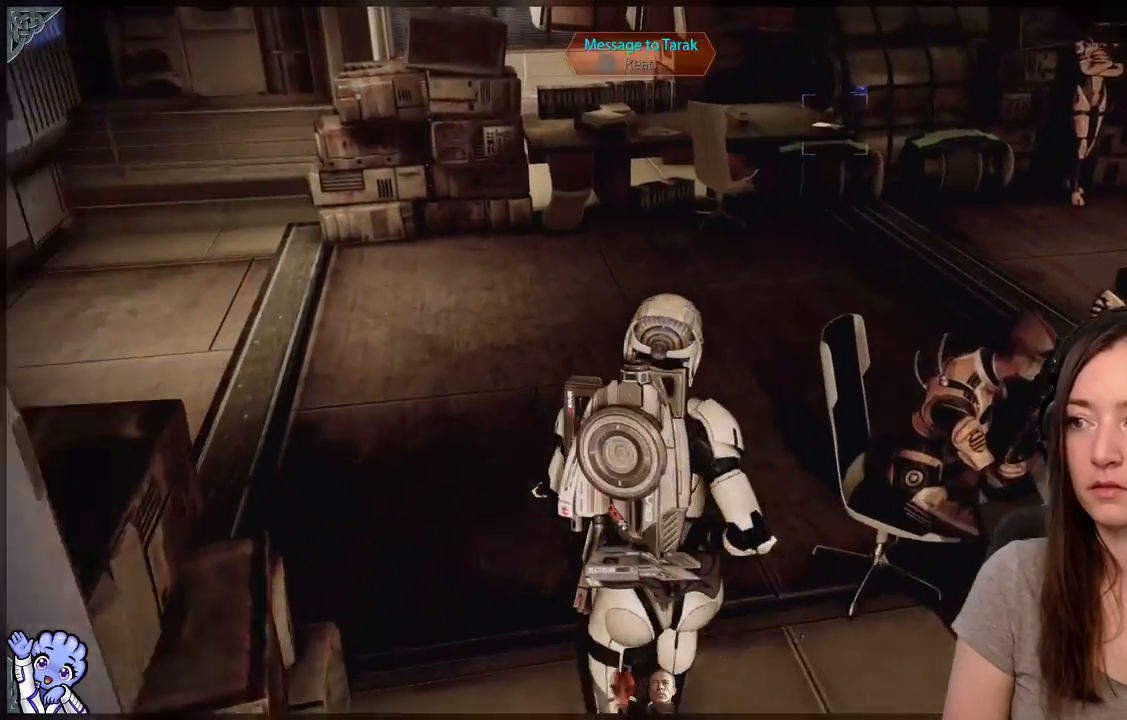
{"buttons": [], "left_stick": "up", "right_stick": "right", "events": [[250, "right_stick", "right"]]}
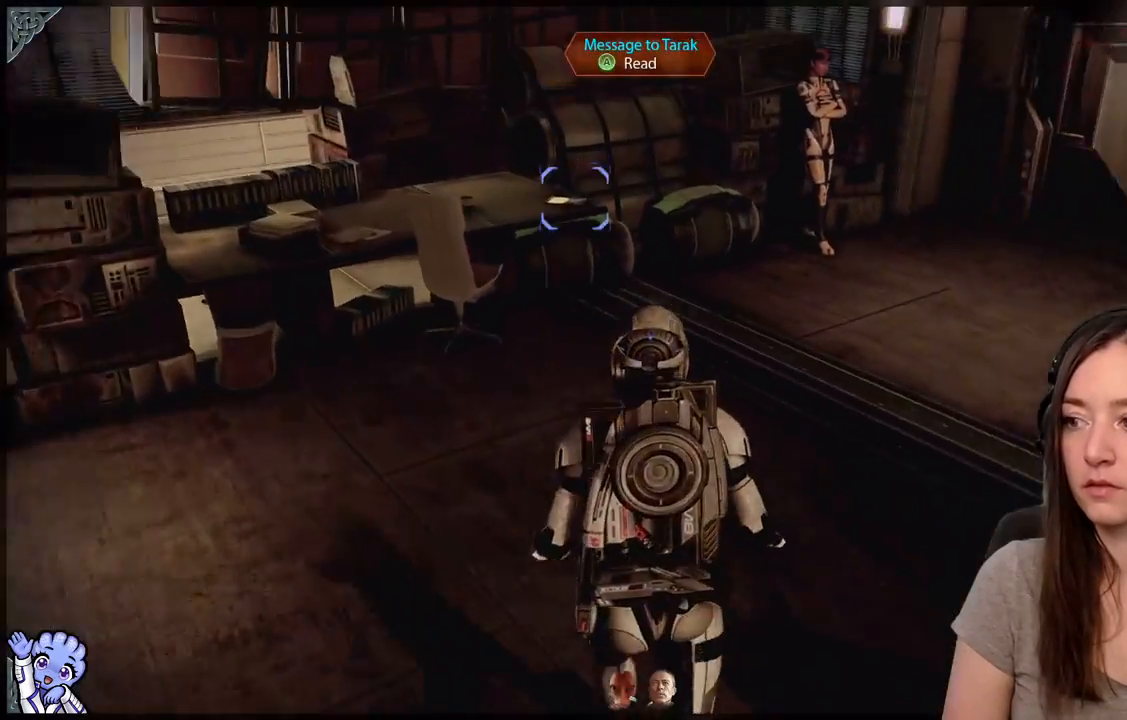
{"buttons": [], "left_stick": "up", "right_stick": "down-left", "events": [[150, "right_stick", "center"], [417, "right_stick", "down-left"]]}
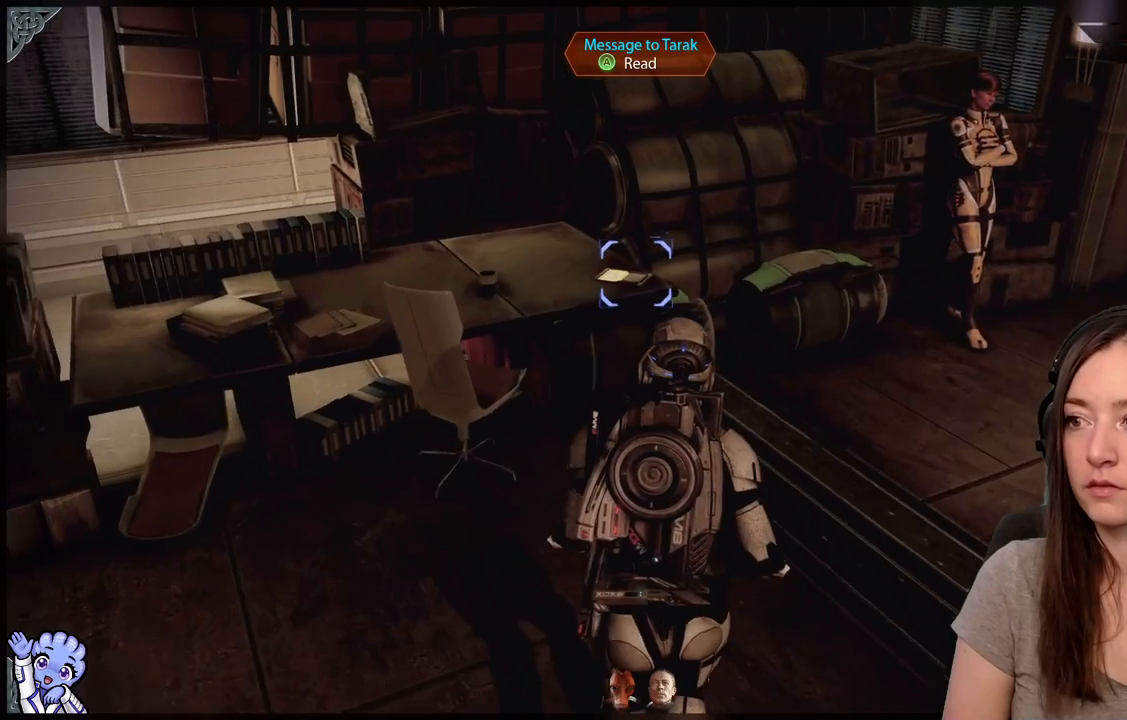
{"buttons": [], "left_stick": "center", "right_stick": "center", "events": [[100, "right_stick", "center"], [350, "left_stick", "center"], [400, "A", "down"], [450, "A", "up"]]}